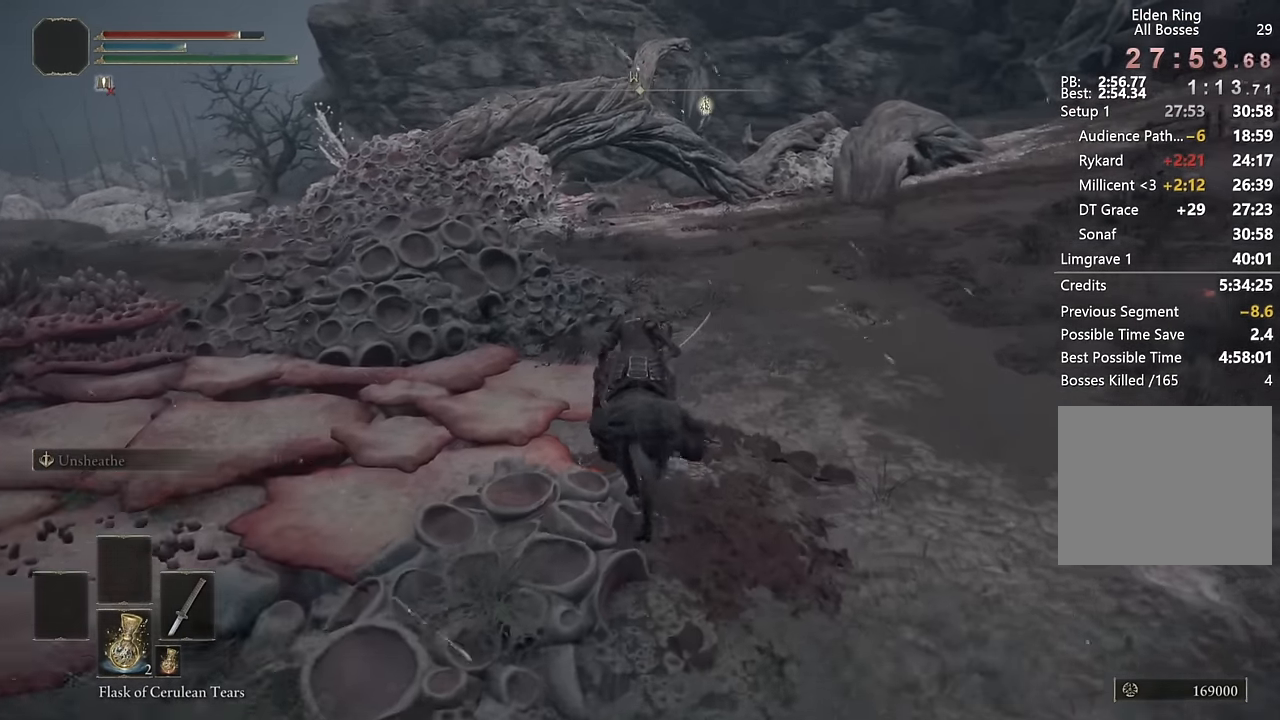
Gameplay with a controller (PlayStation layout); each line is a JSON object with the inputs held at the frame after it. "events" lists button and stick changes between this image and that frame as [ms after this image, input, new state], when the widget could be followed in between.
{"buttons": [], "left_stick": "up", "right_stick": "center", "events": [[383, "CIRCLE", "down"], [500, "CIRCLE", "up"]]}
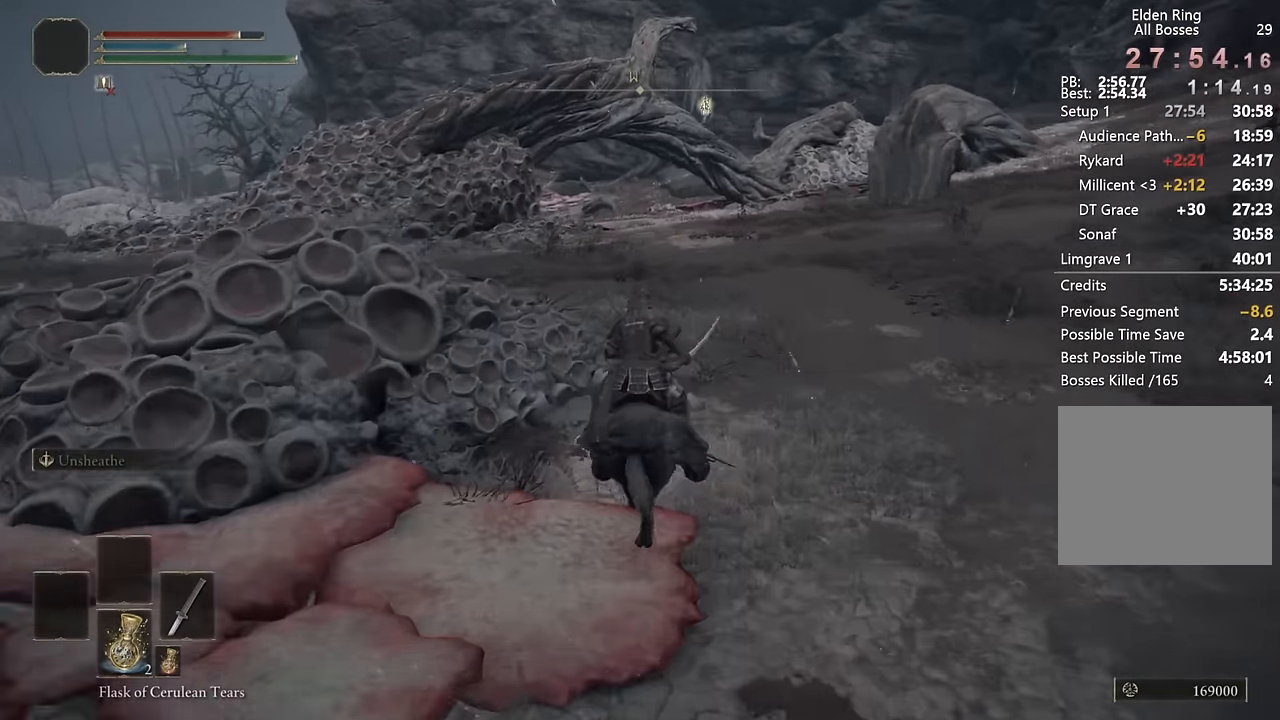
{"buttons": [], "left_stick": "up", "right_stick": "center", "events": [[250, "right_stick", "left"], [400, "right_stick", "center"]]}
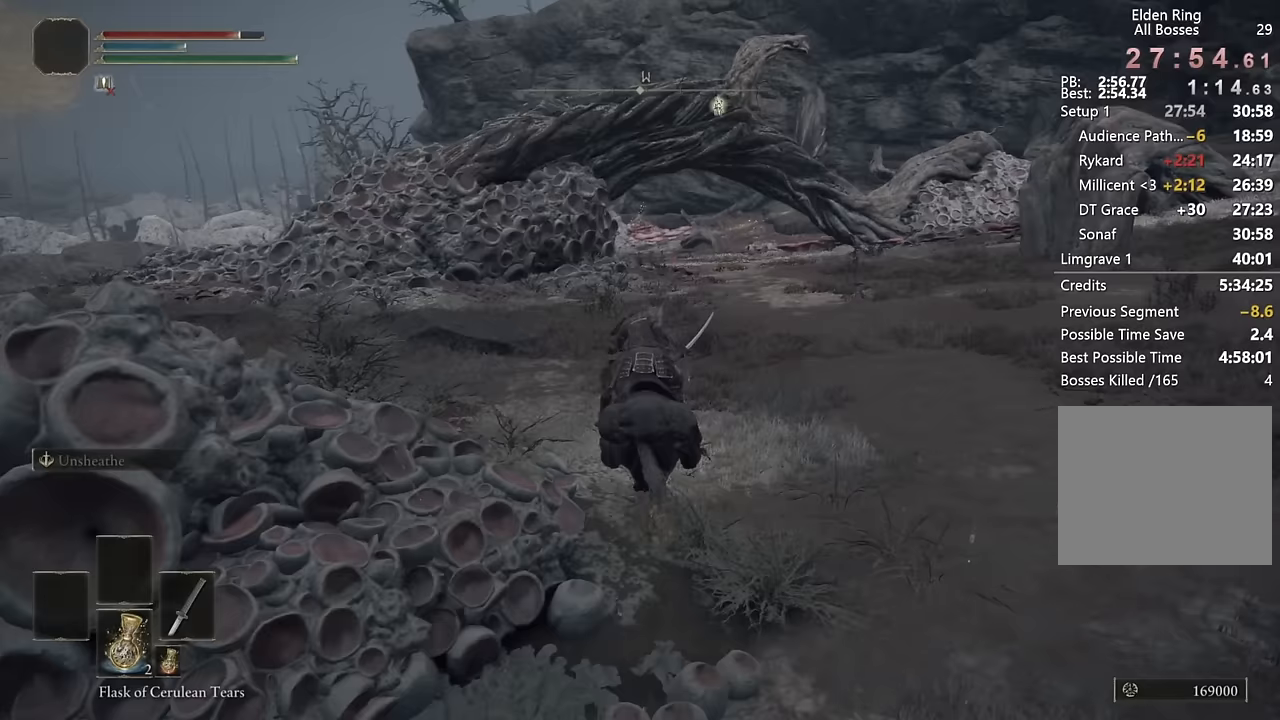
{"buttons": [], "left_stick": "up", "right_stick": "center", "events": [[350, "CIRCLE", "down"], [483, "CIRCLE", "up"]]}
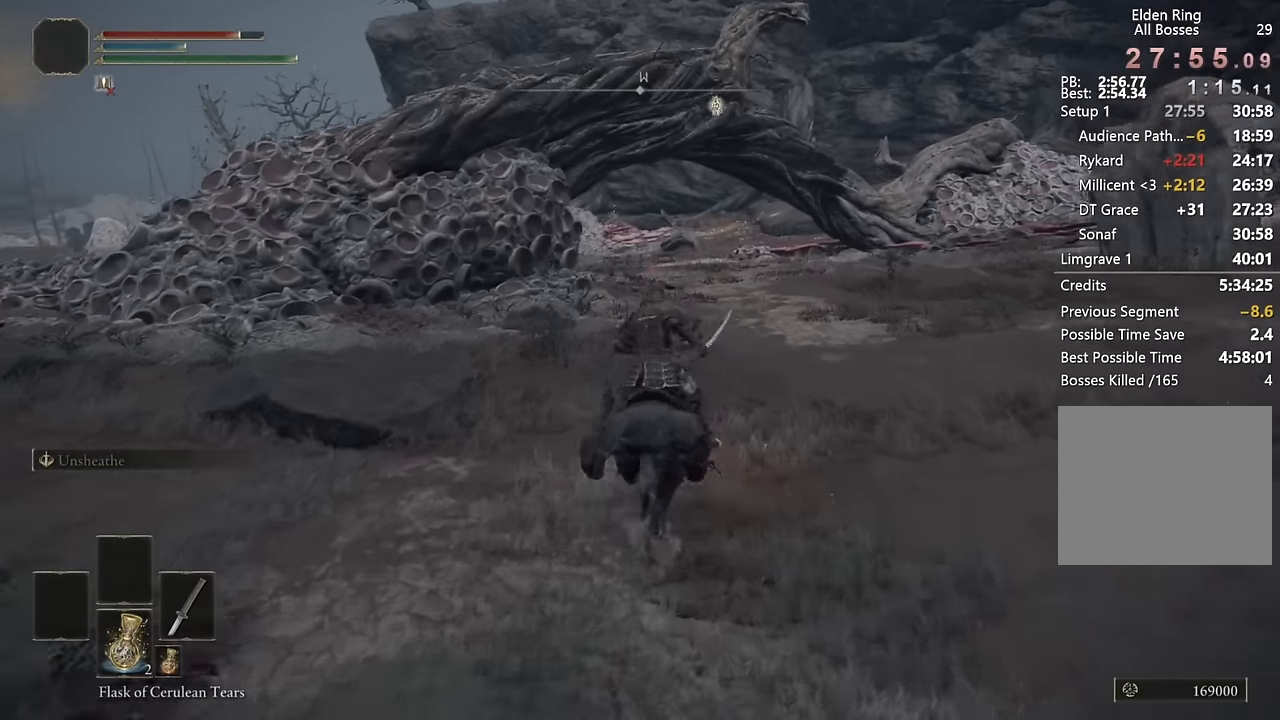
{"buttons": [], "left_stick": "up", "right_stick": "center", "events": [[267, "right_stick", "down-left"], [400, "right_stick", "center"]]}
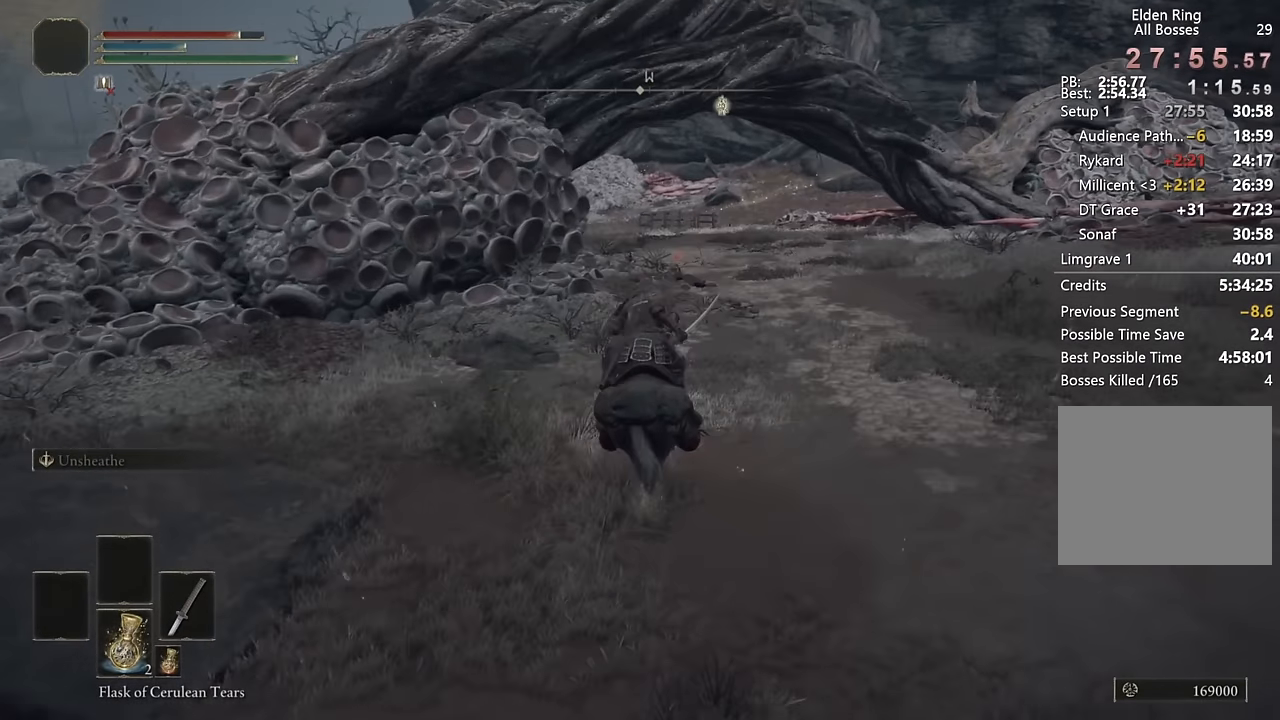
{"buttons": [], "left_stick": "up", "right_stick": "center", "events": [[300, "CIRCLE", "down"], [417, "CIRCLE", "up"]]}
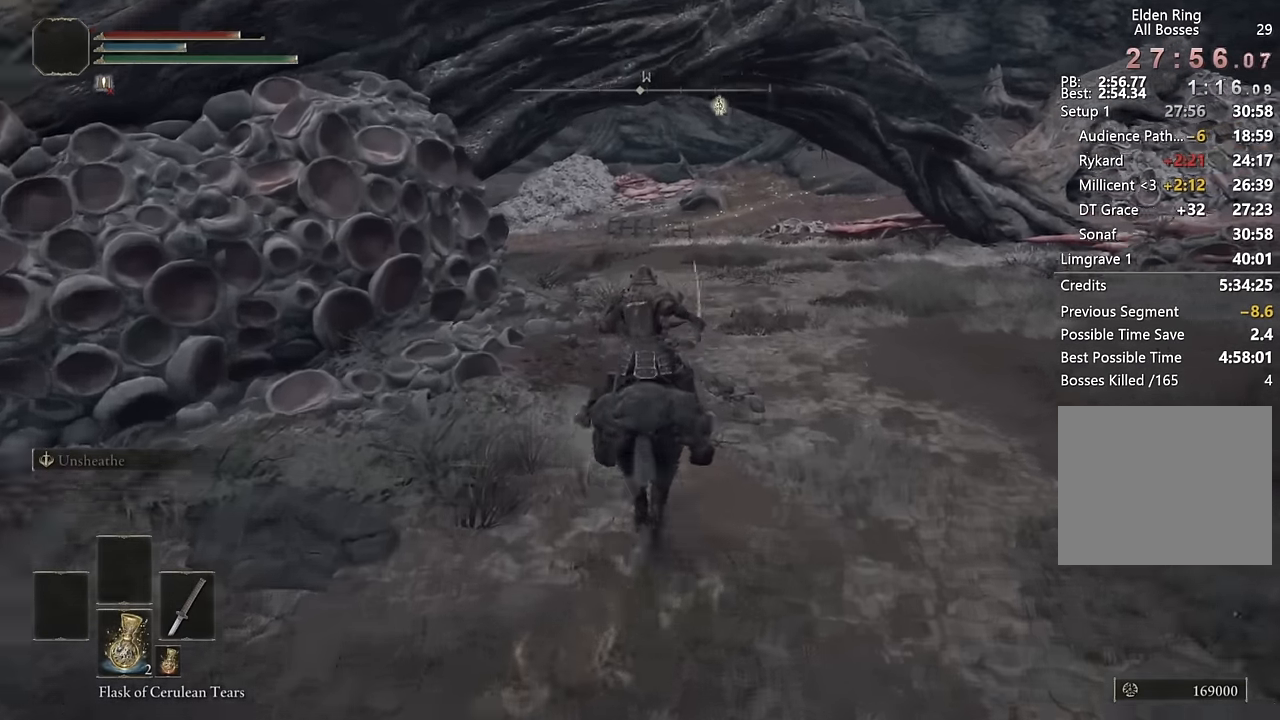
{"buttons": [], "left_stick": "up", "right_stick": "down-left", "events": [[100, "right_stick", "down-left"], [250, "right_stick", "center"], [417, "right_stick", "down-left"]]}
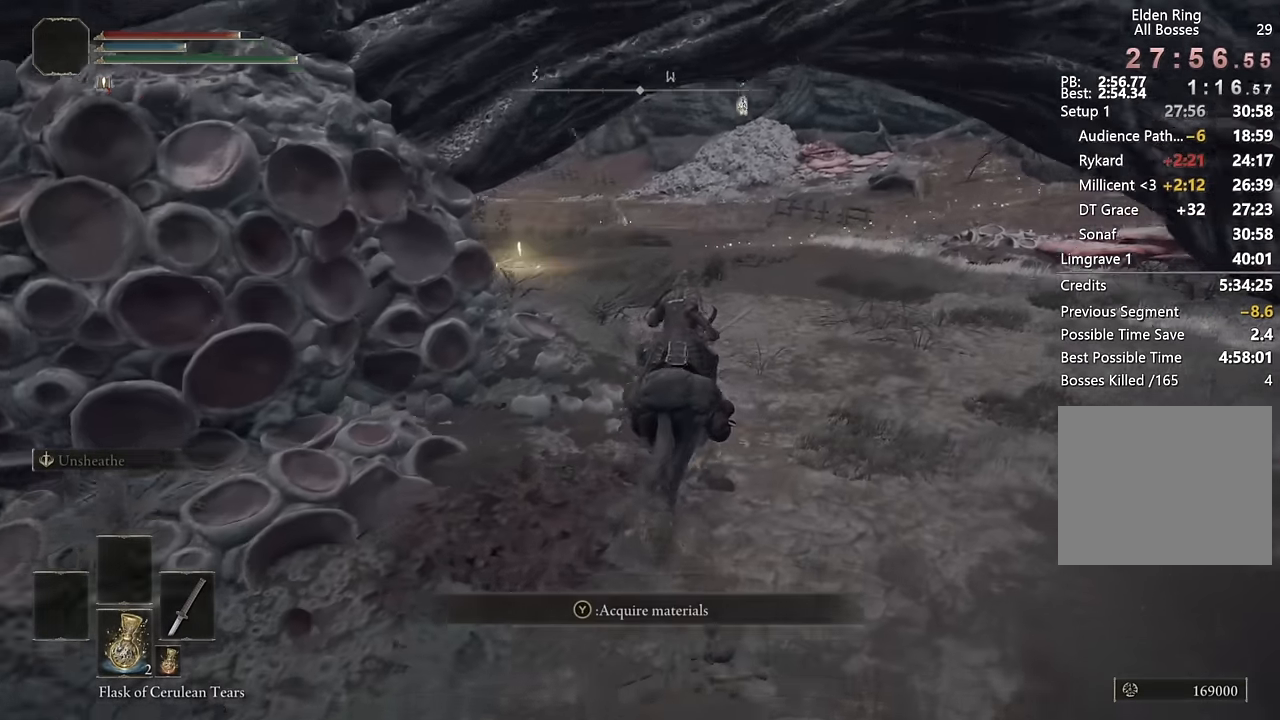
{"buttons": [], "left_stick": "up", "right_stick": "center", "events": [[100, "right_stick", "center"], [267, "CIRCLE", "down"], [383, "CIRCLE", "up"]]}
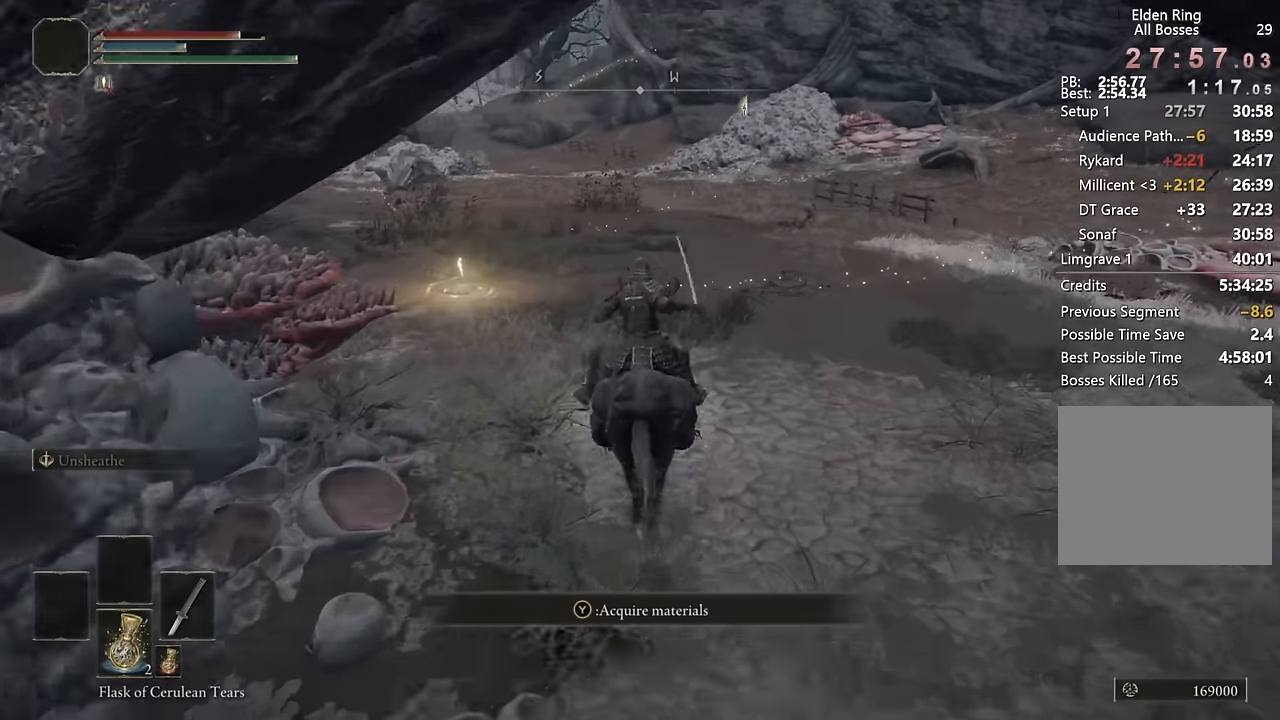
{"buttons": [], "left_stick": "up-left", "right_stick": "center", "events": [[83, "L3", "down"], [217, "L3", "up"], [217, "left_stick", "up-left"], [267, "right_stick", "down-left"], [417, "right_stick", "center"]]}
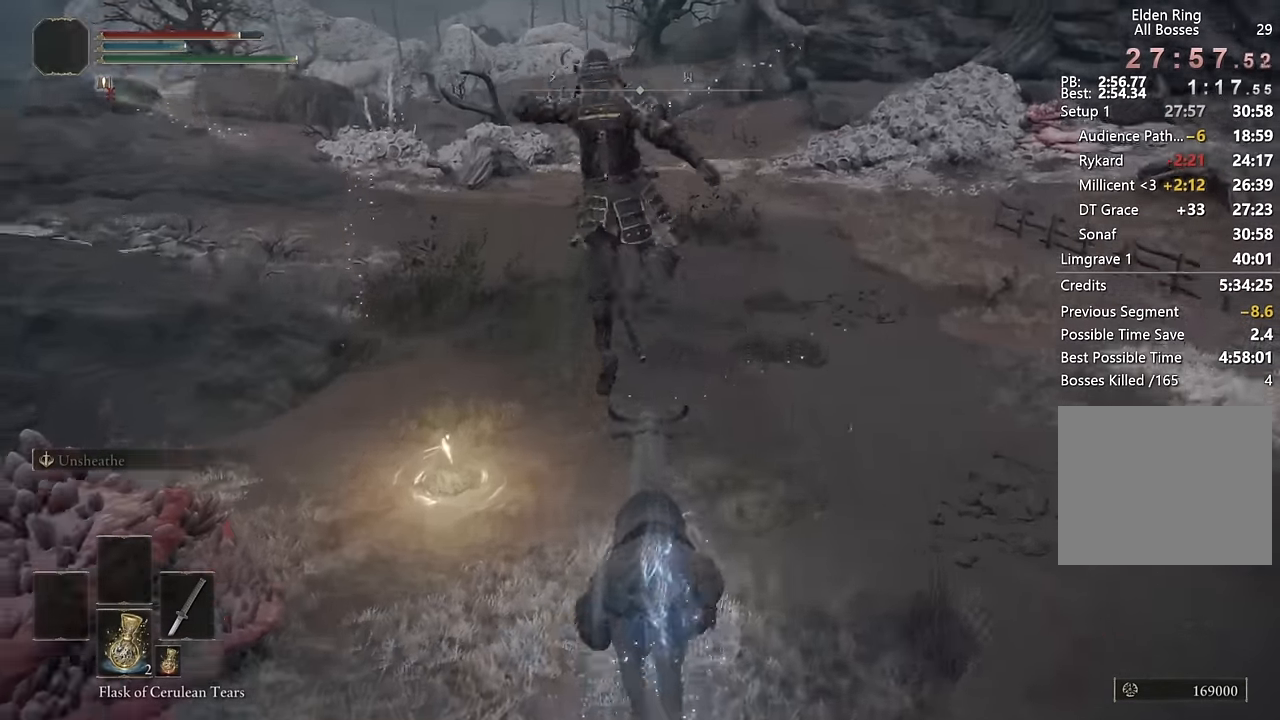
{"buttons": [], "left_stick": "up-left", "right_stick": "center", "events": [[17, "right_stick", "down-left"], [283, "right_stick", "left"], [483, "right_stick", "center"]]}
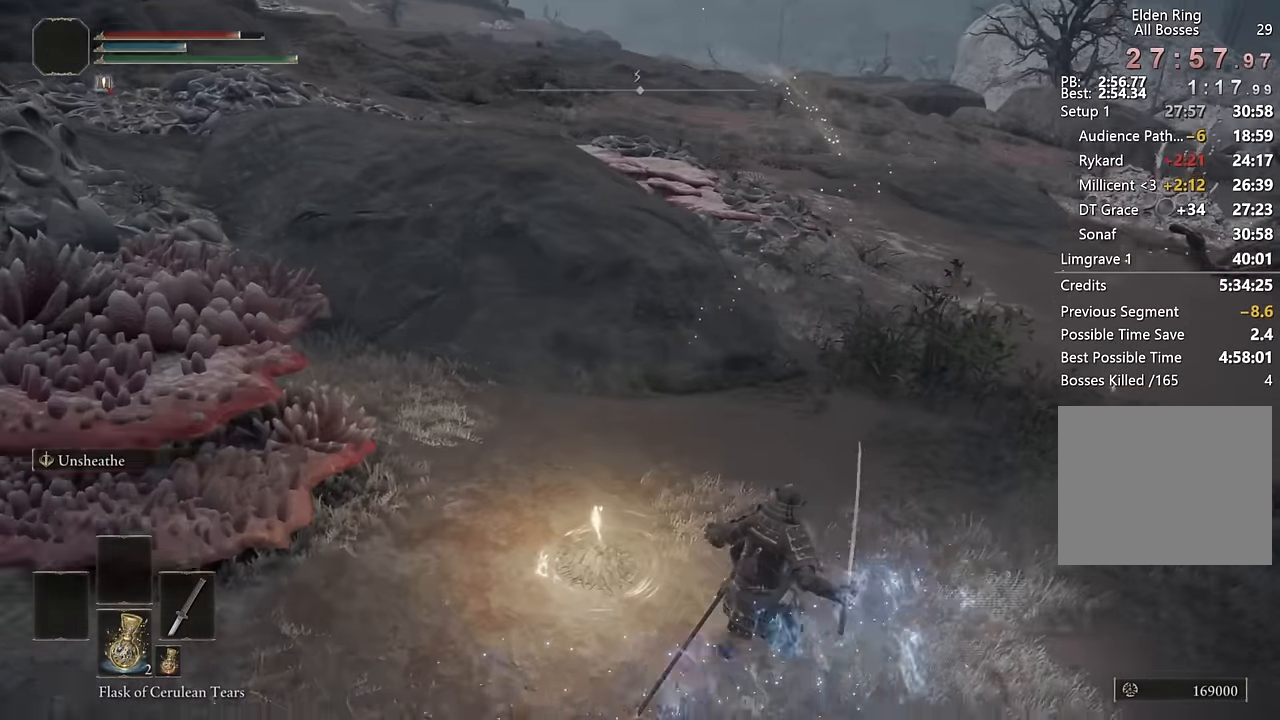
{"buttons": [], "left_stick": "center", "right_stick": "center", "events": [[100, "TRIANGLE", "down"], [183, "TRIANGLE", "up"], [267, "TRIANGLE", "down"], [350, "TRIANGLE", "up"], [417, "TRIANGLE", "down"], [433, "left_stick", "center"], [483, "TRIANGLE", "up"]]}
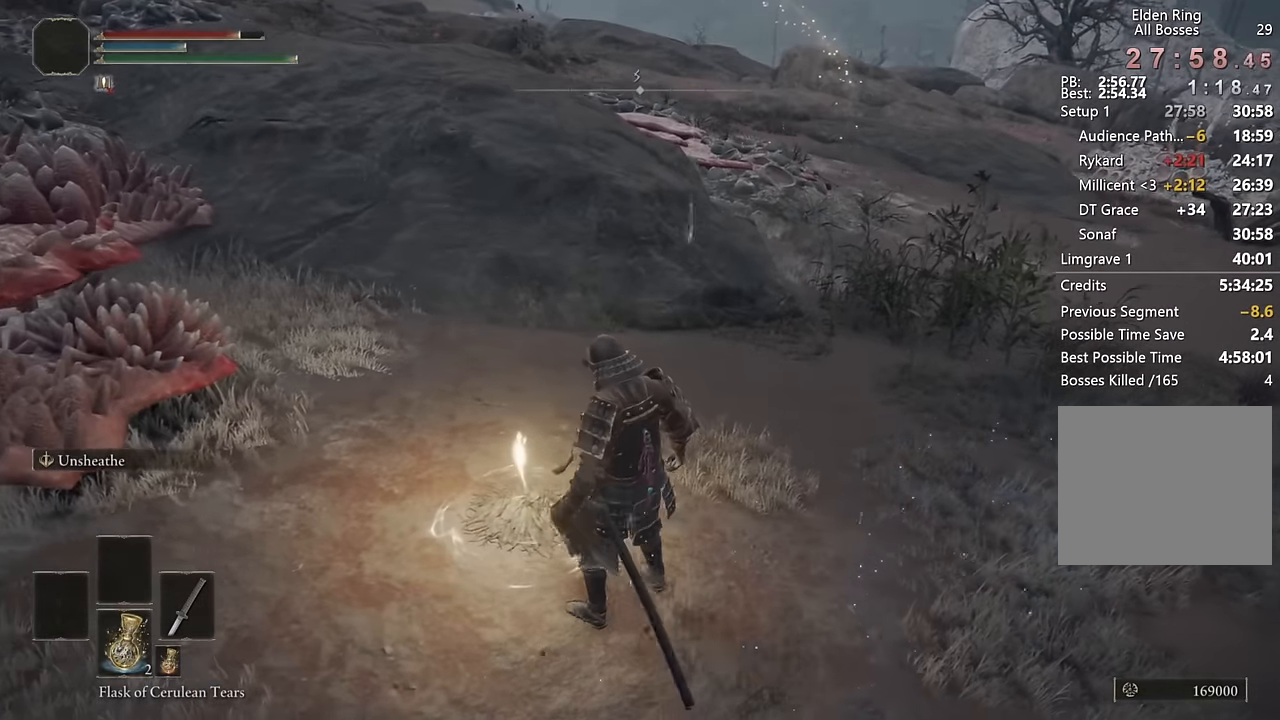
{"buttons": [], "left_stick": "center", "right_stick": "left", "events": [[117, "right_stick", "left"]]}
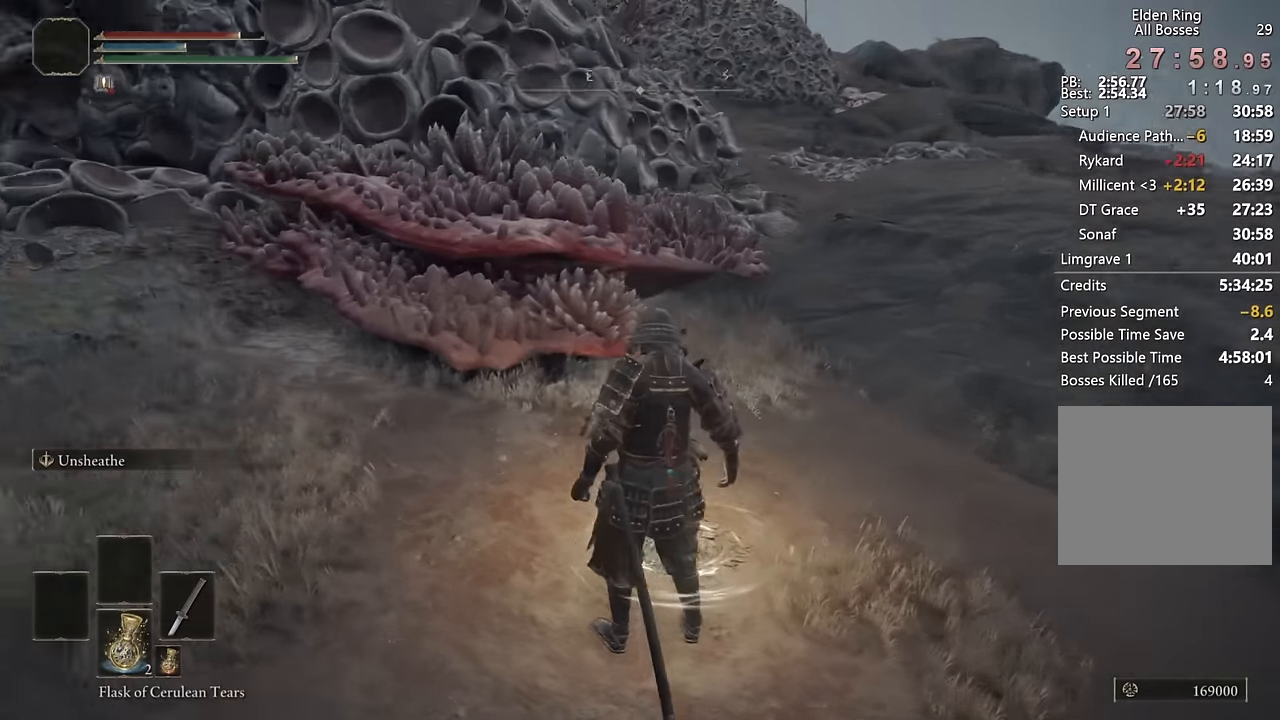
{"buttons": [], "left_stick": "center", "right_stick": "left", "events": [[283, "right_stick", "center"], [450, "right_stick", "left"]]}
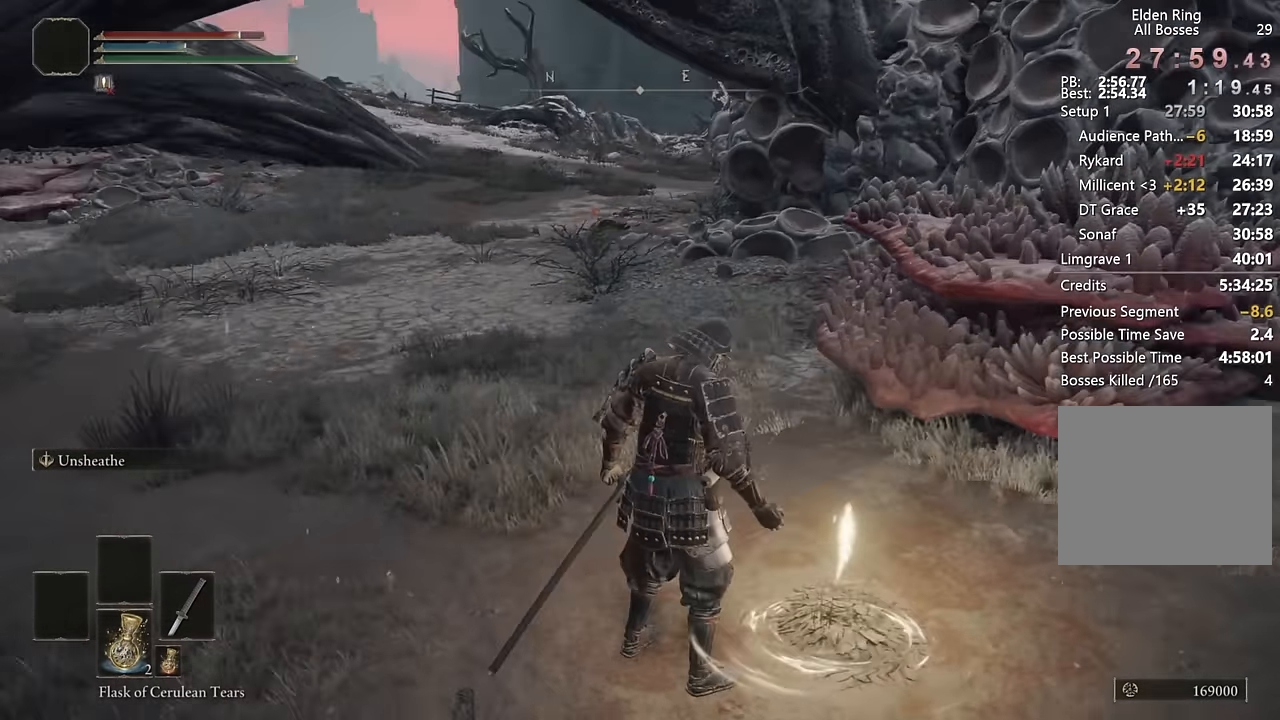
{"buttons": [], "left_stick": "center", "right_stick": "center", "events": [[50, "right_stick", "center"]]}
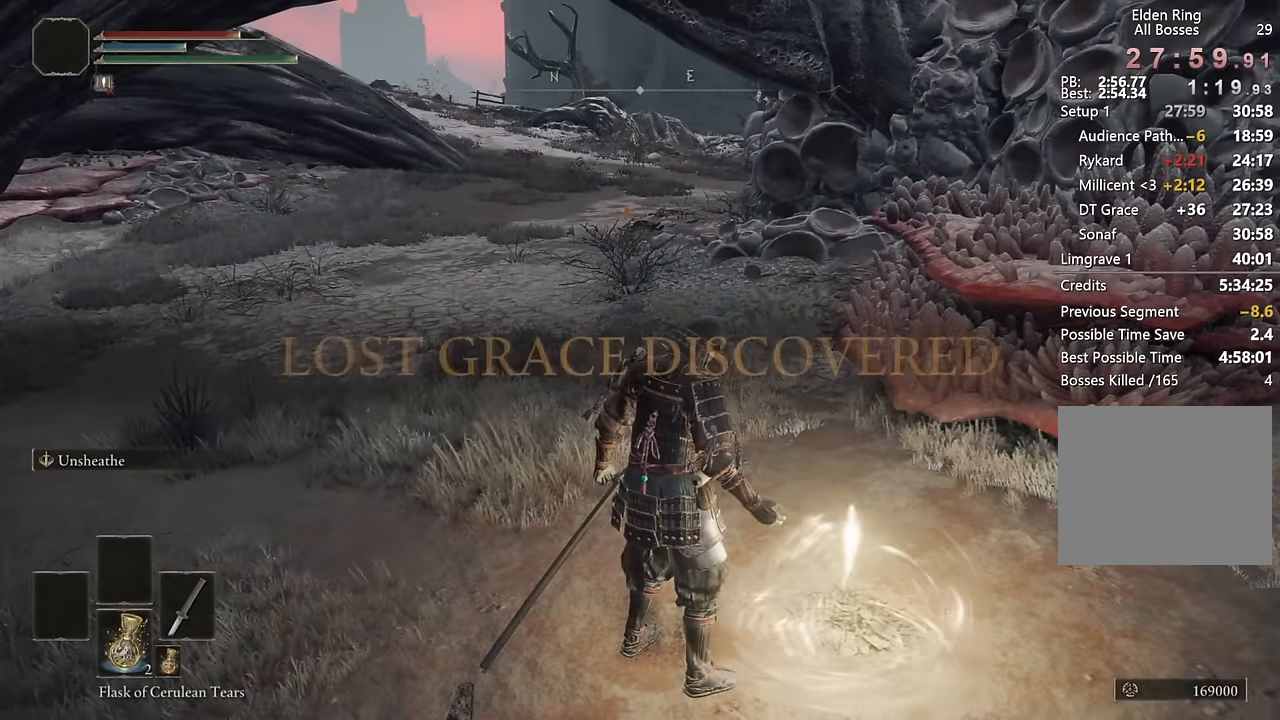
{"buttons": [], "left_stick": "center", "right_stick": "center", "events": []}
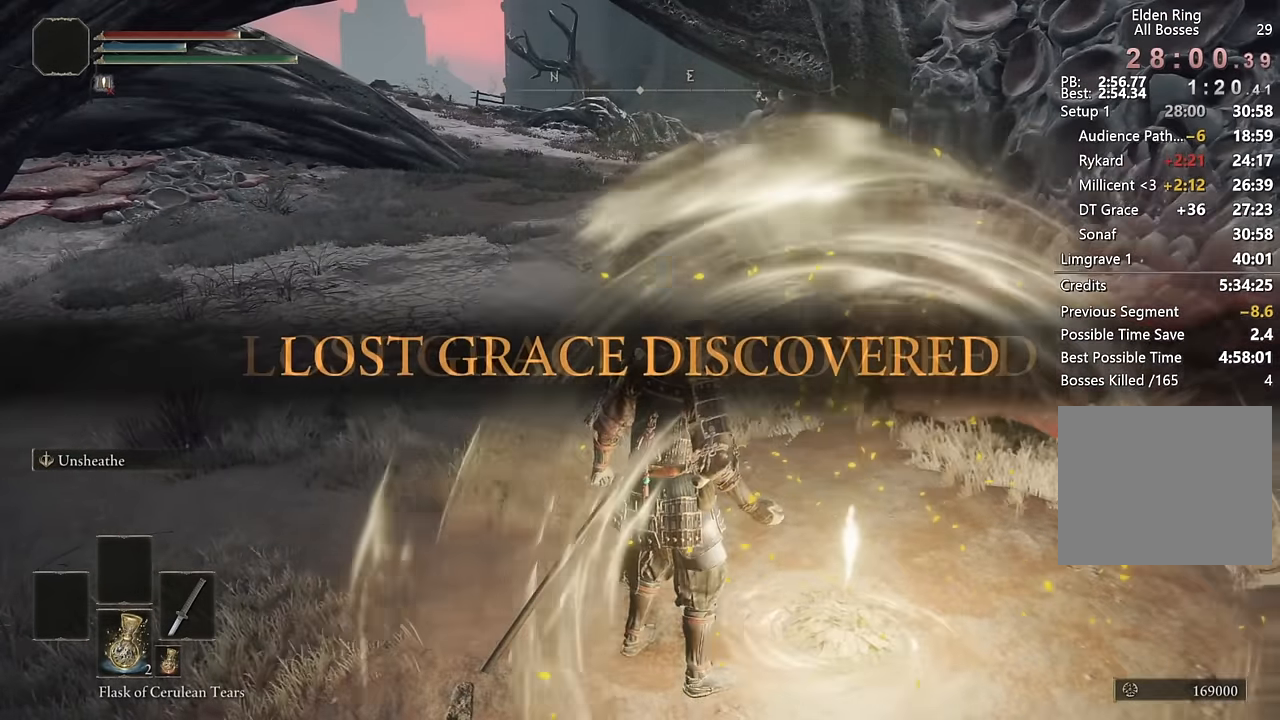
{"buttons": ["CIRCLE"], "left_stick": "up", "right_stick": "center", "events": [[233, "right_stick", "up"], [350, "left_stick", "up"], [350, "right_stick", "center"], [500, "CIRCLE", "down"]]}
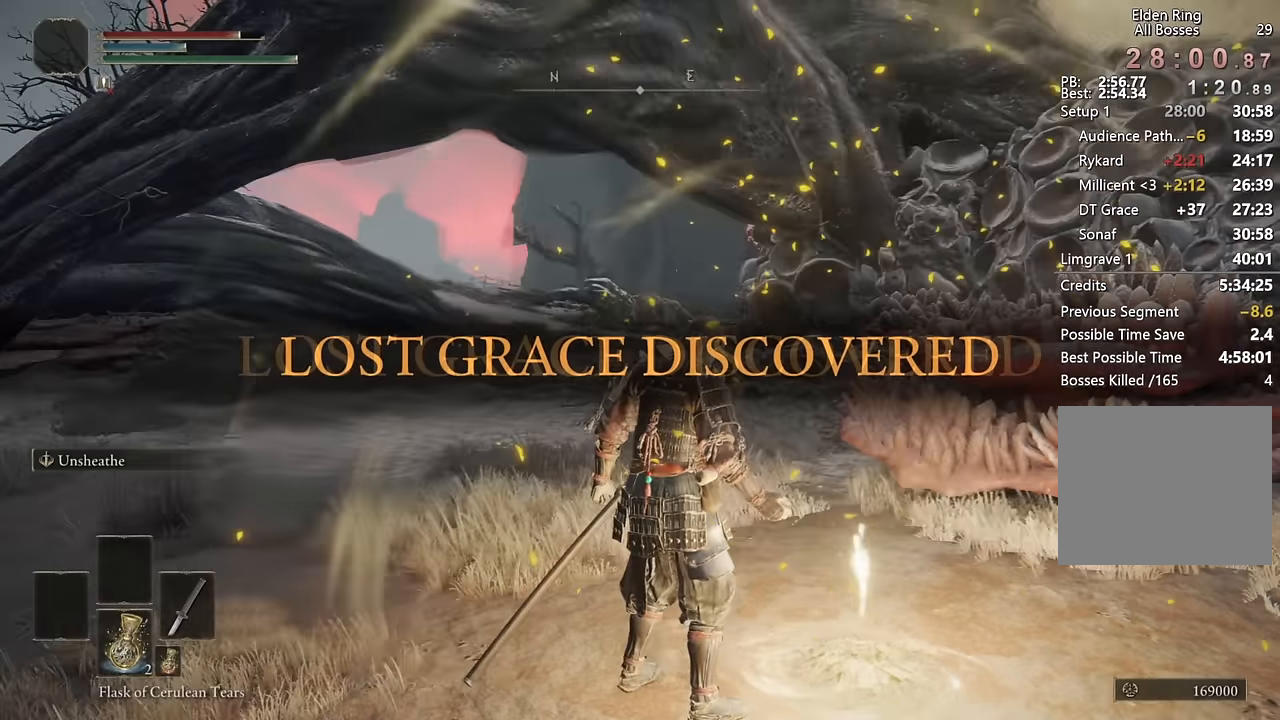
{"buttons": ["CIRCLE"], "left_stick": "up", "right_stick": "center", "events": [[334, "right_stick", "down-left"], [434, "right_stick", "center"]]}
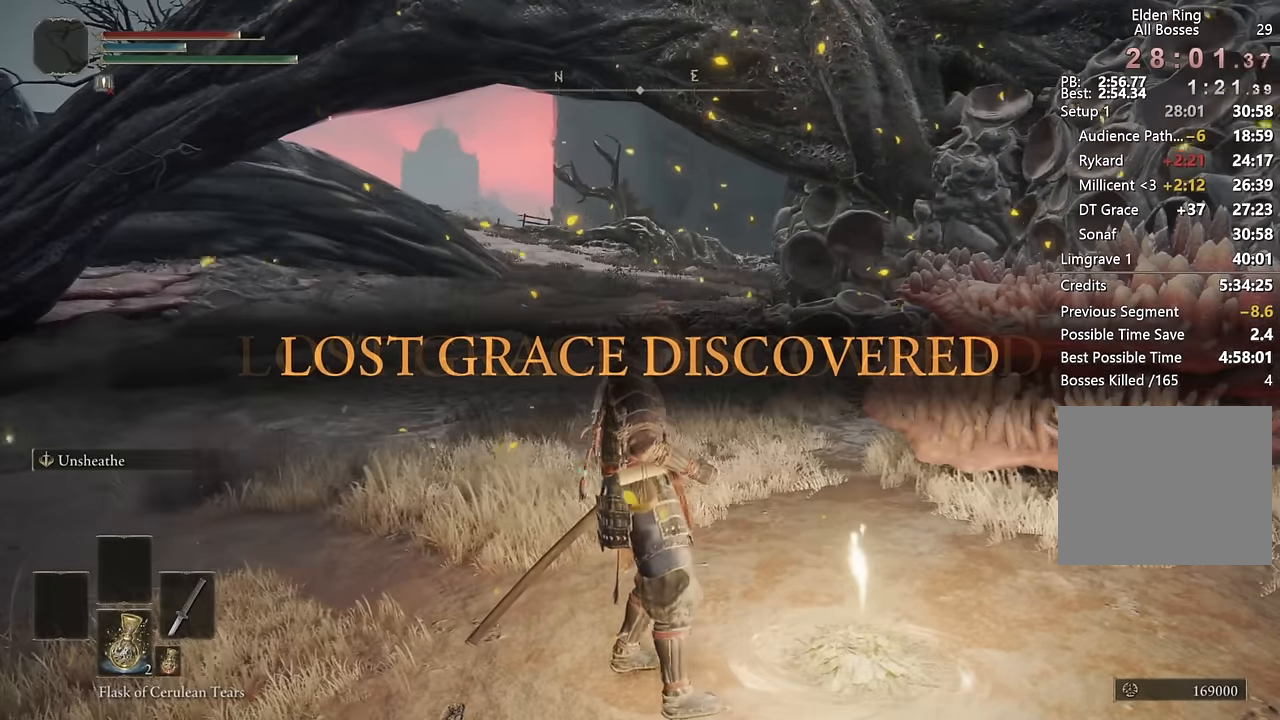
{"buttons": ["CIRCLE", "TRIANGLE", "DPAD_DOWN"], "left_stick": "up", "right_stick": "center", "events": [[167, "TRIANGLE", "down"], [450, "DPAD_DOWN", "down"]]}
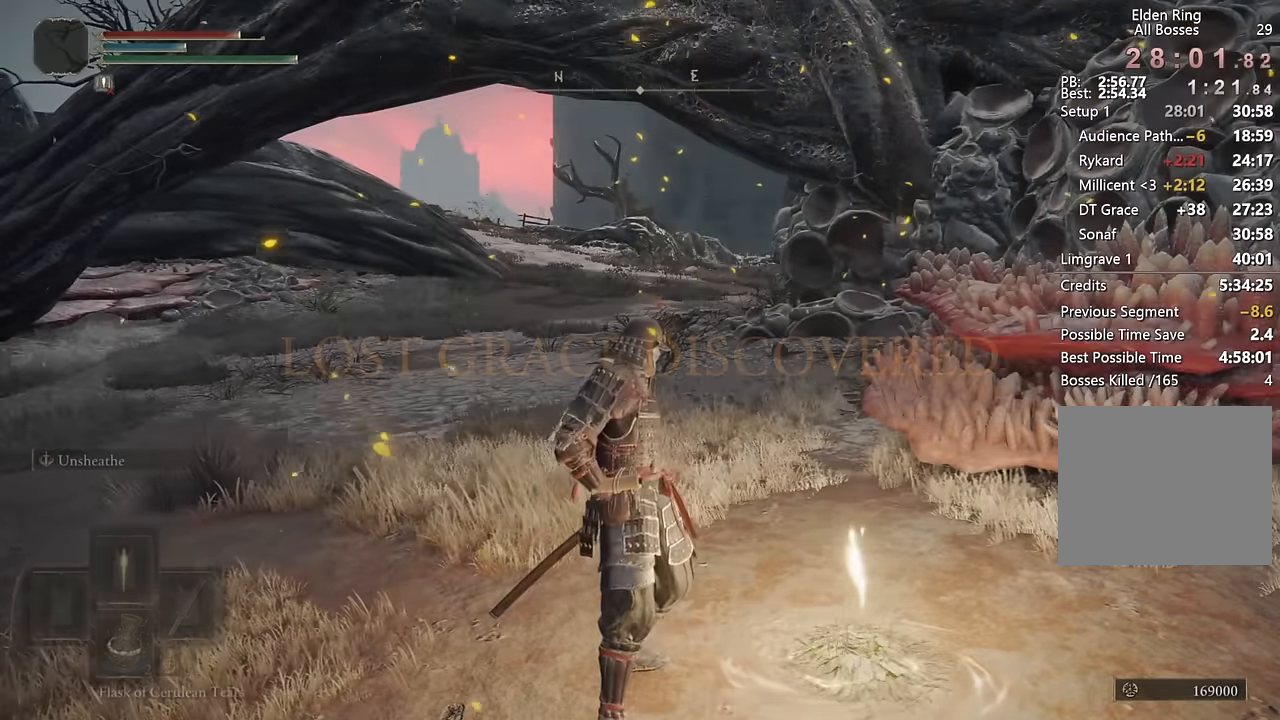
{"buttons": ["CIRCLE"], "left_stick": "up", "right_stick": "center", "events": [[17, "DPAD_DOWN", "up"], [117, "DPAD_DOWN", "down"], [217, "DPAD_DOWN", "up"], [350, "TRIANGLE", "up"]]}
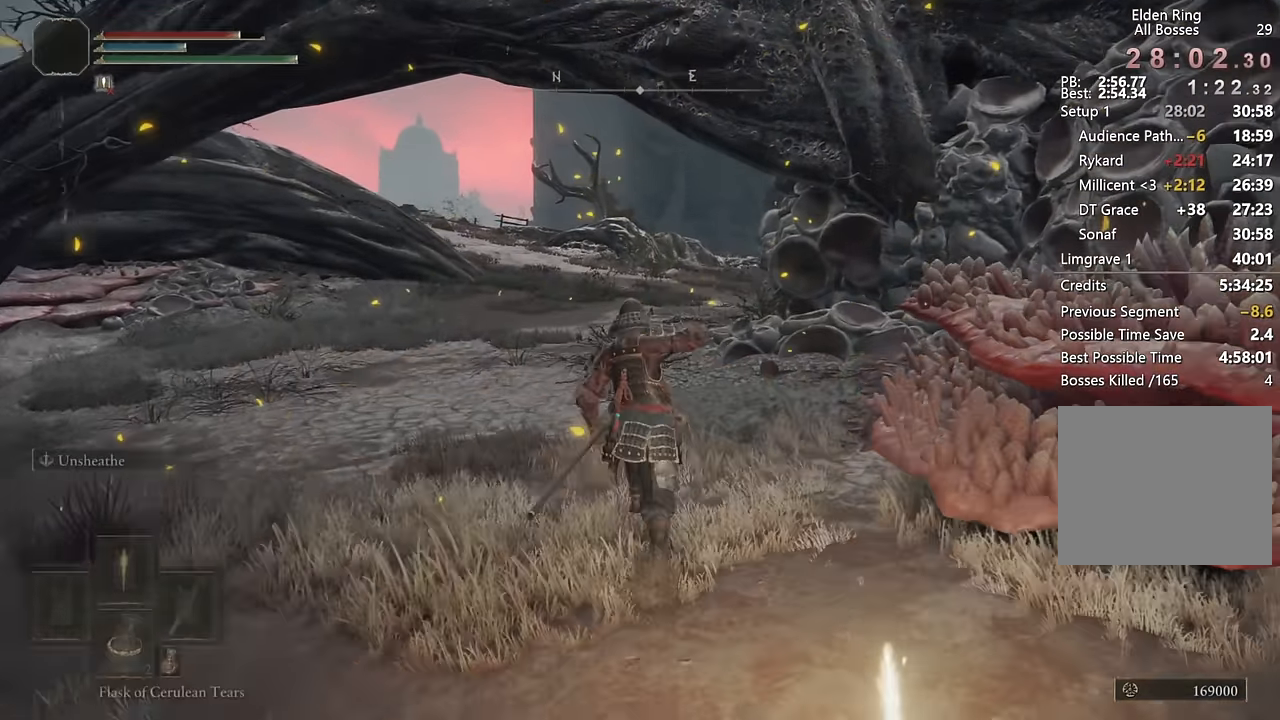
{"buttons": ["CIRCLE"], "left_stick": "up", "right_stick": "center", "events": [[100, "right_stick", "down"], [167, "right_stick", "center"]]}
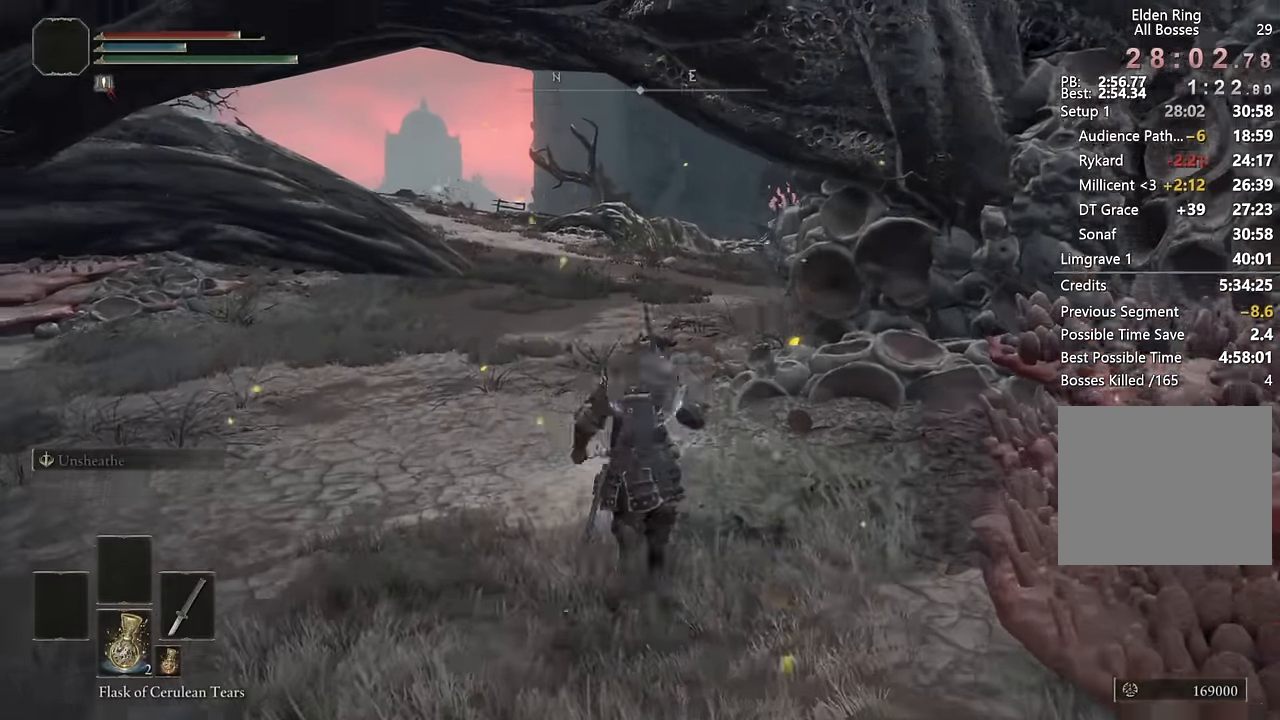
{"buttons": [], "left_stick": "up", "right_stick": "center", "events": [[167, "CIRCLE", "up"]]}
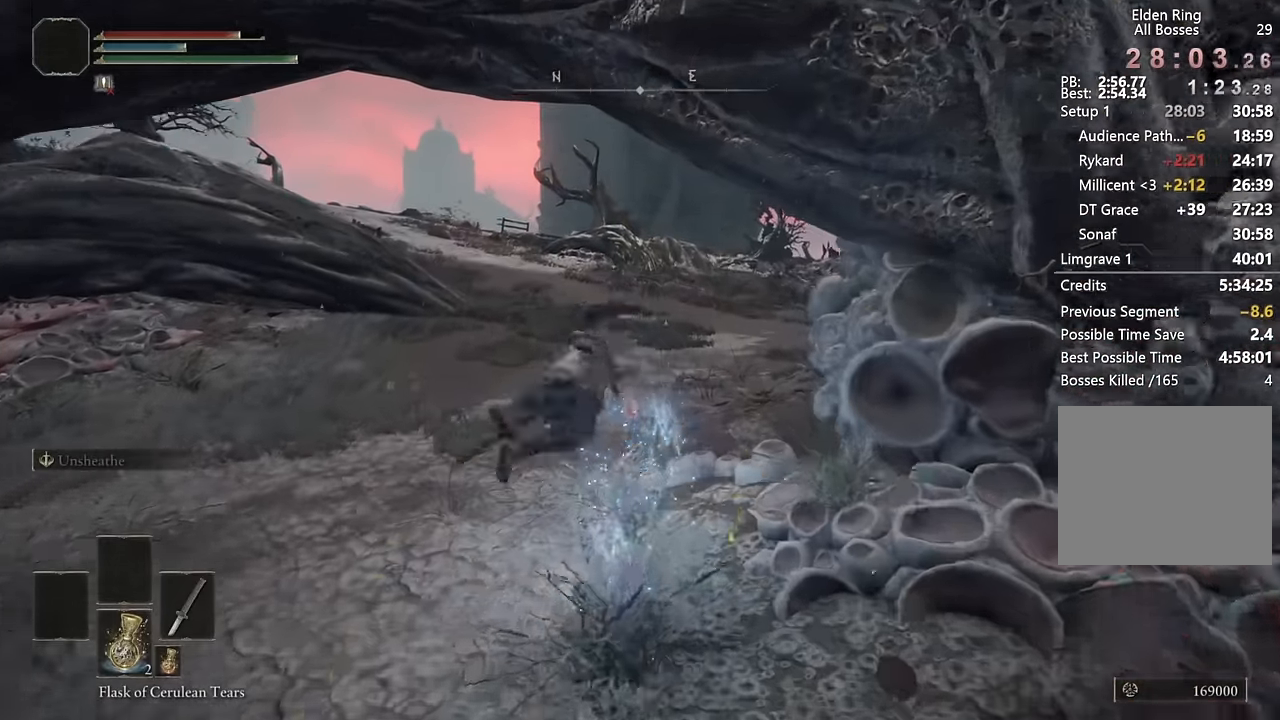
{"buttons": [], "left_stick": "up", "right_stick": "center", "events": [[267, "right_stick", "right"], [384, "right_stick", "center"]]}
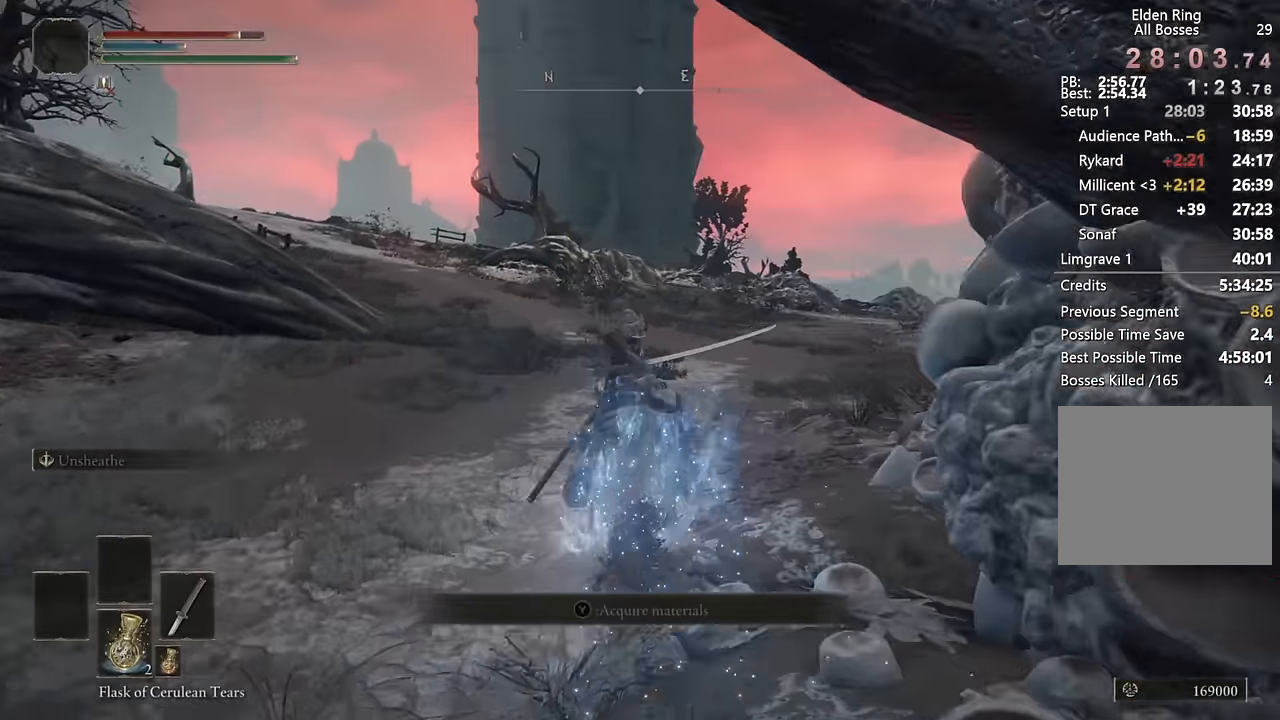
{"buttons": [], "left_stick": "up", "right_stick": "center", "events": [[17, "CIRCLE", "down"], [100, "CIRCLE", "up"], [184, "CIRCLE", "down"], [284, "CIRCLE", "up"], [350, "CIRCLE", "down"], [500, "CIRCLE", "up"]]}
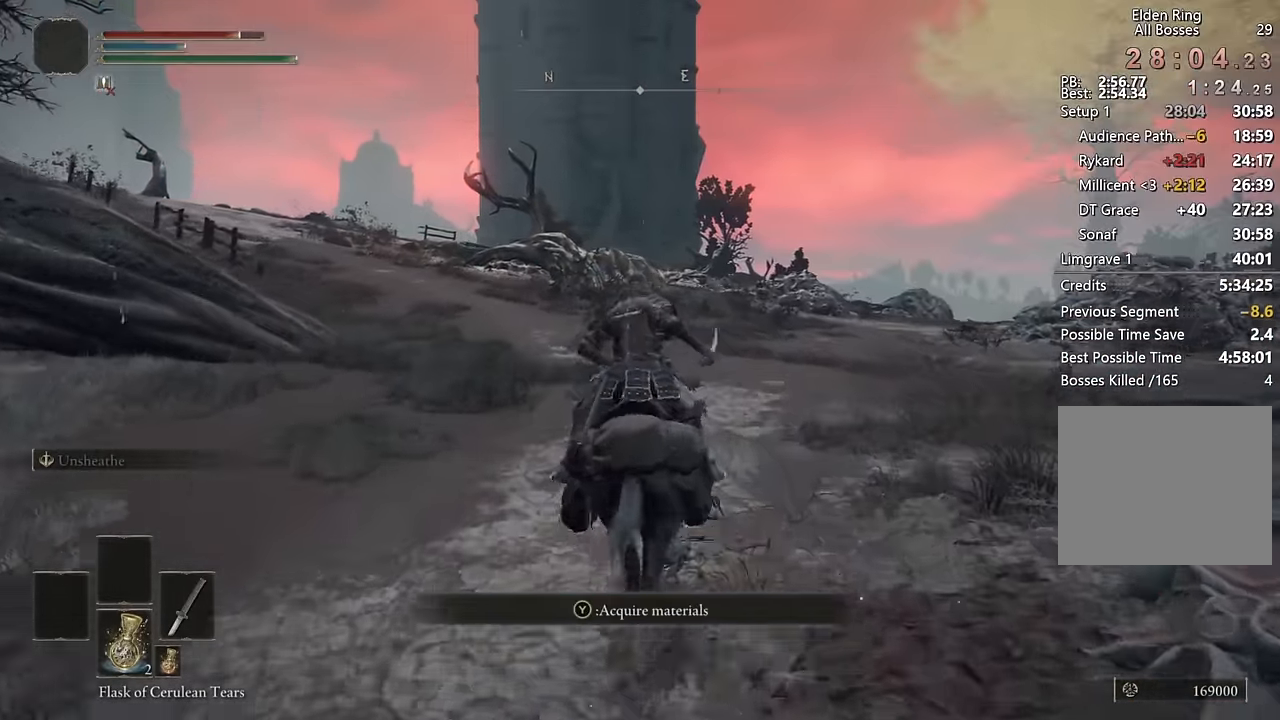
{"buttons": [], "left_stick": "up", "right_stick": "center", "events": [[250, "right_stick", "down-right"], [383, "right_stick", "center"]]}
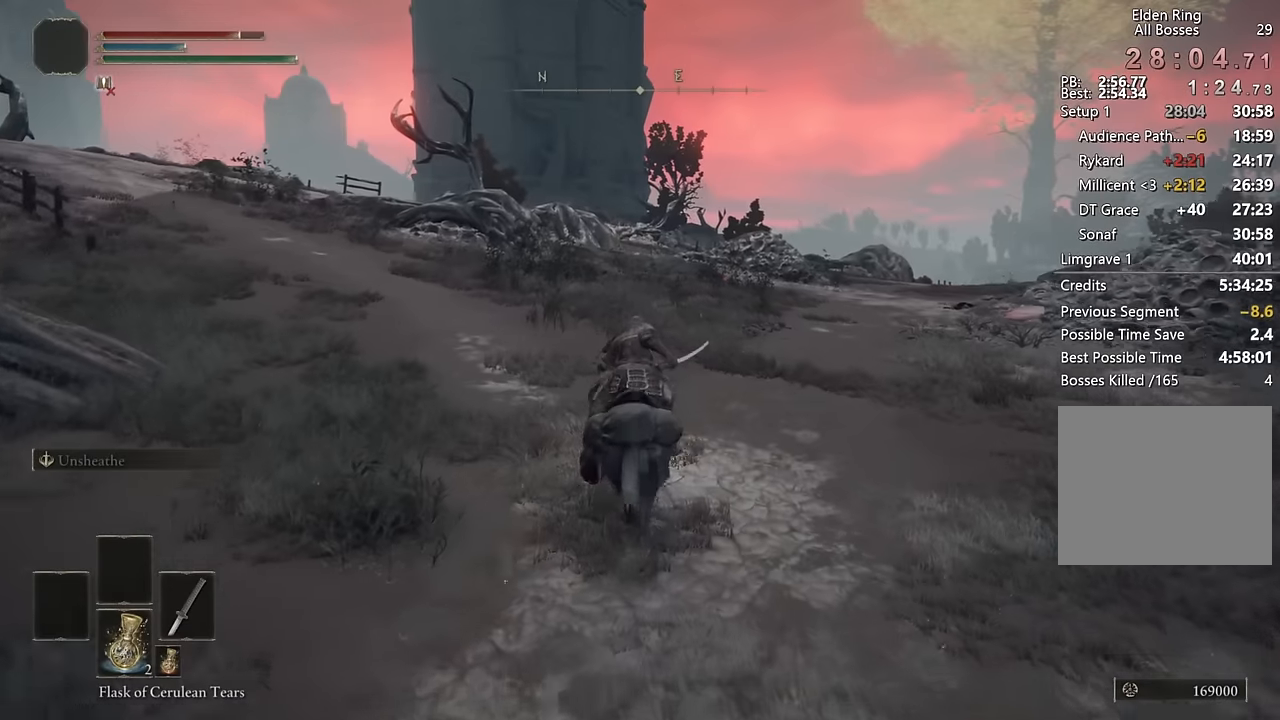
{"buttons": [], "left_stick": "up", "right_stick": "center", "events": []}
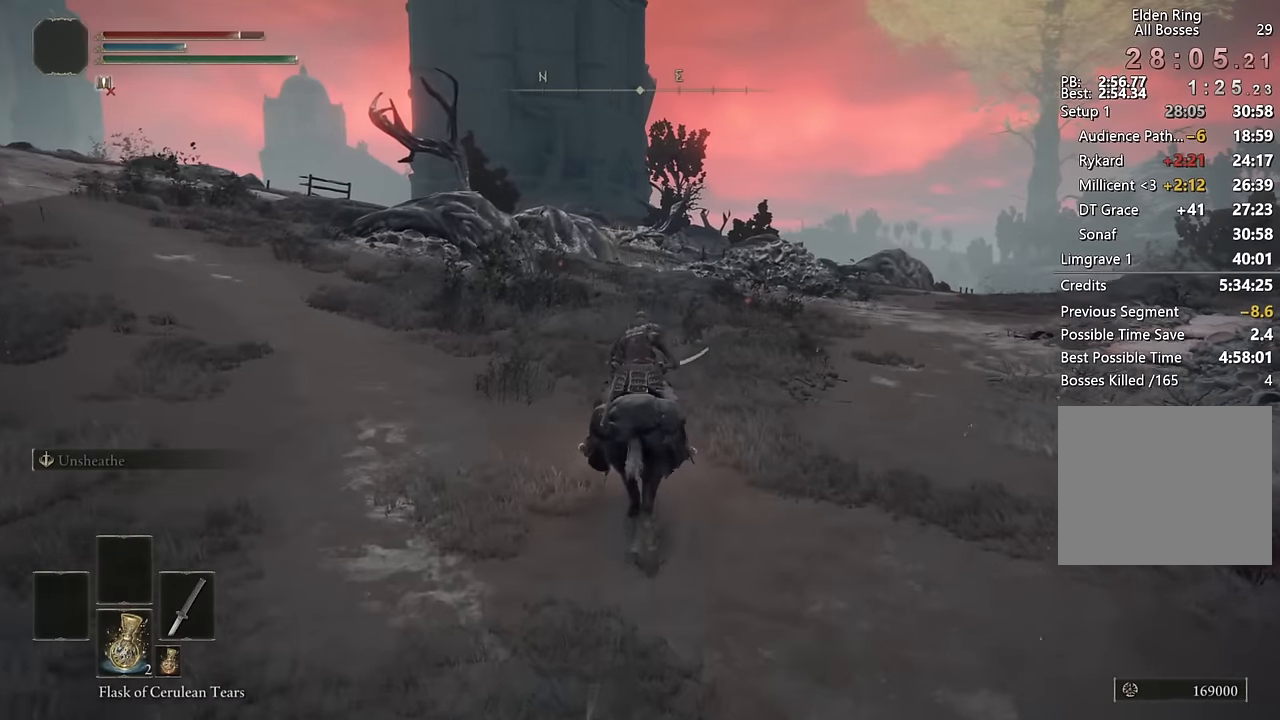
{"buttons": [], "left_stick": "up", "right_stick": "center", "events": [[233, "CIRCLE", "down"], [366, "CIRCLE", "up"]]}
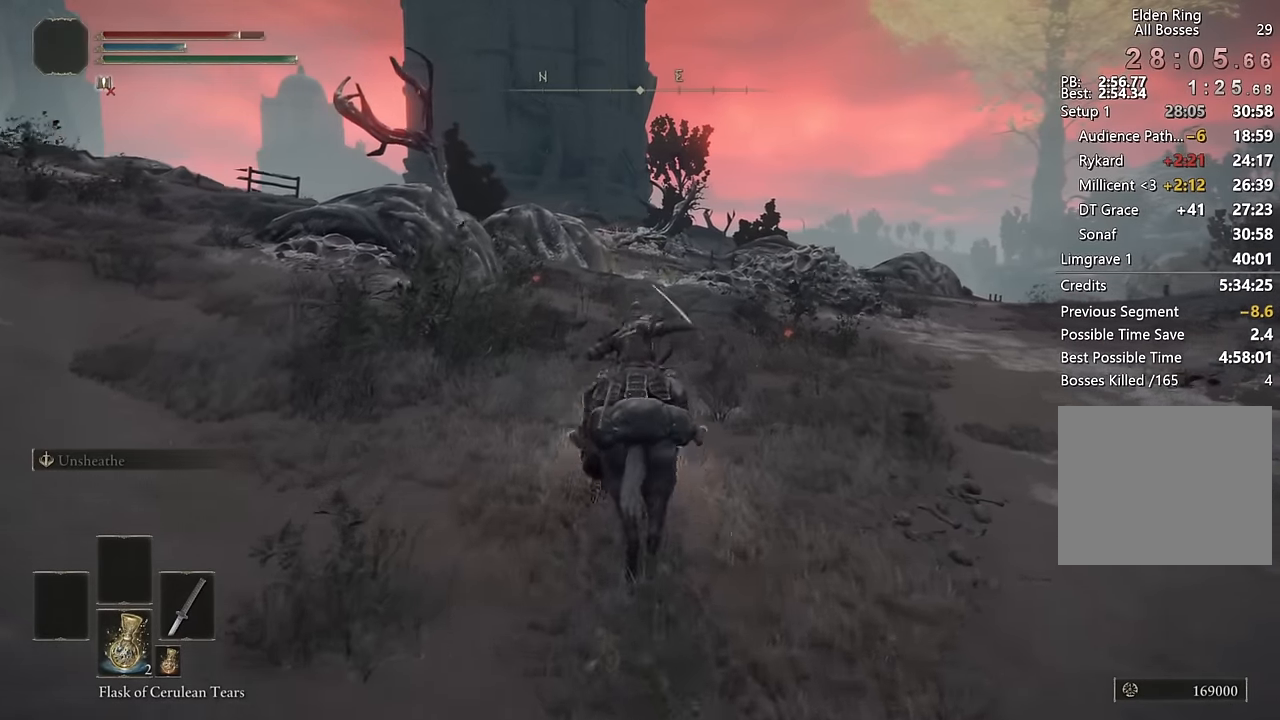
{"buttons": [], "left_stick": "up", "right_stick": "center", "events": []}
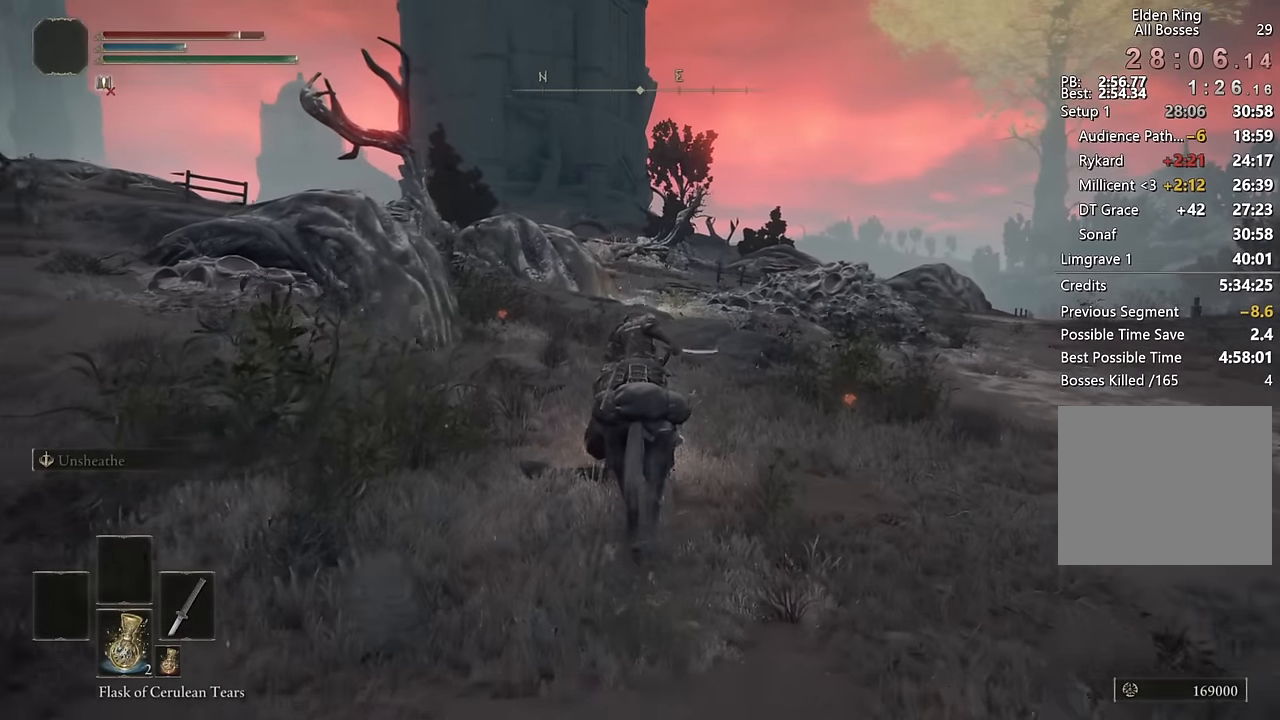
{"buttons": ["CIRCLE"], "left_stick": "up", "right_stick": "center", "events": [[500, "CIRCLE", "down"]]}
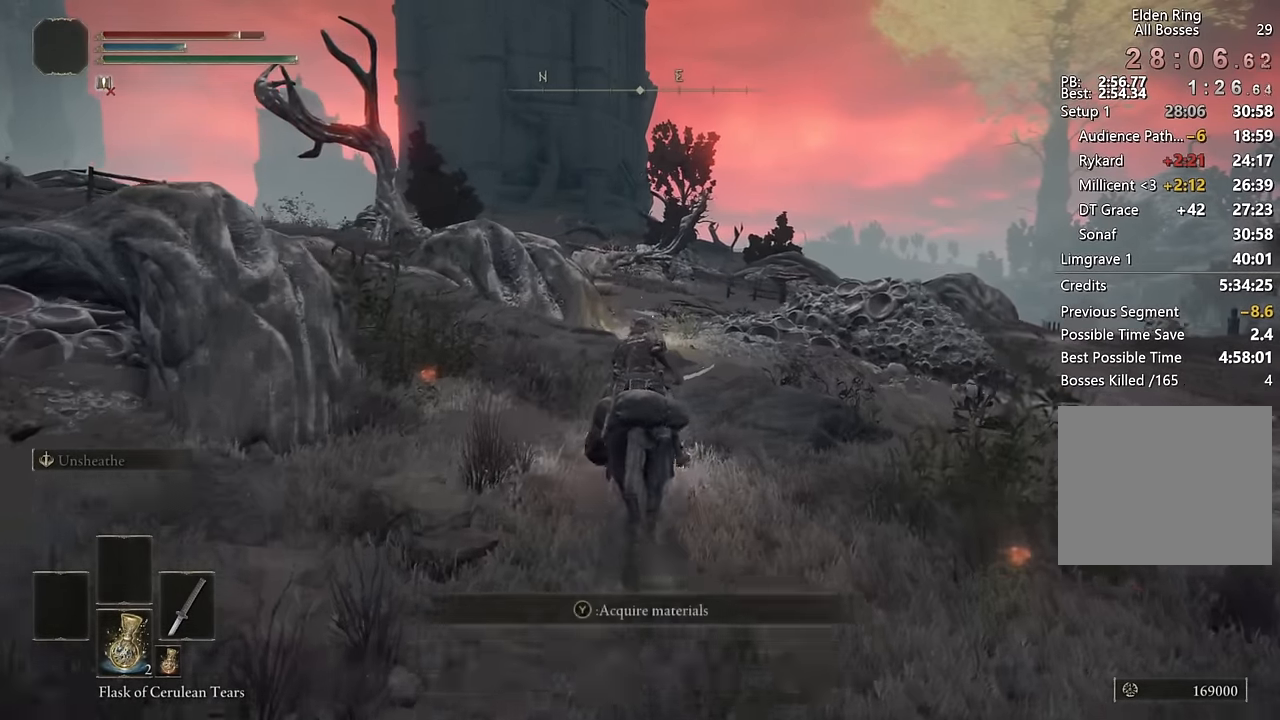
{"buttons": [], "left_stick": "up", "right_stick": "center", "events": [[133, "CIRCLE", "up"]]}
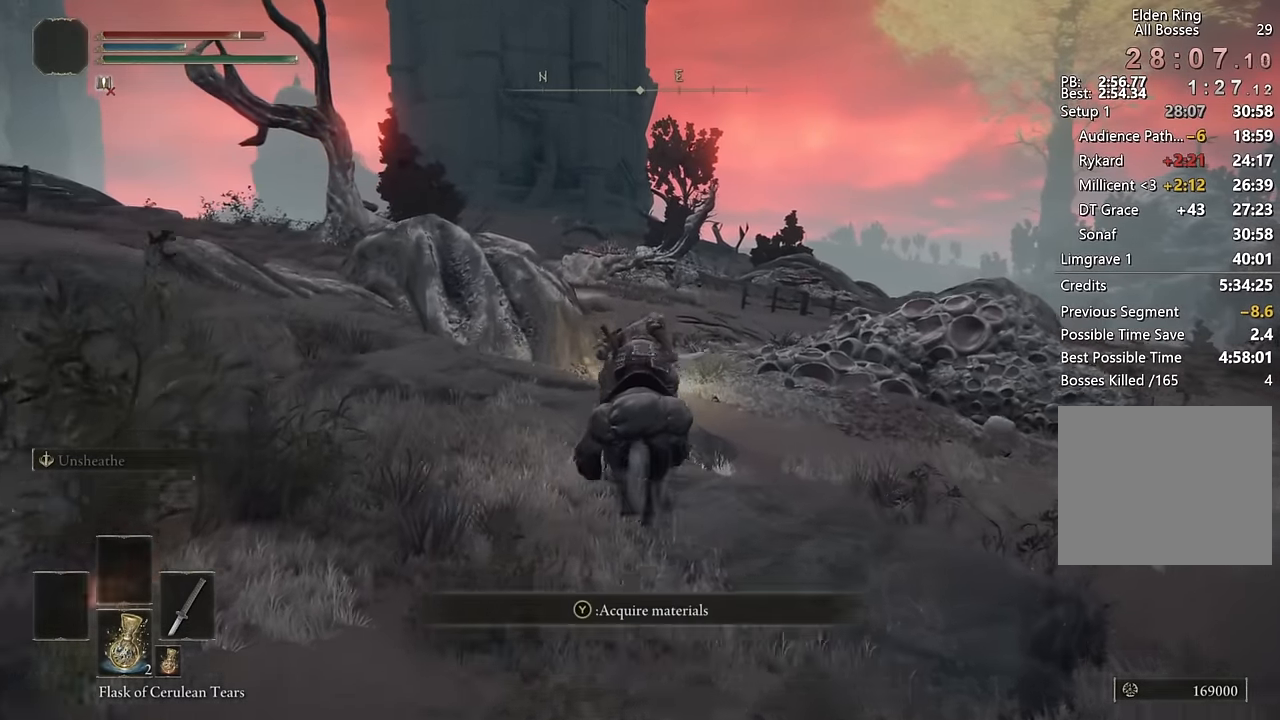
{"buttons": [], "left_stick": "up", "right_stick": "left", "events": [[133, "right_stick", "down-left"], [216, "right_stick", "center"], [383, "right_stick", "left"]]}